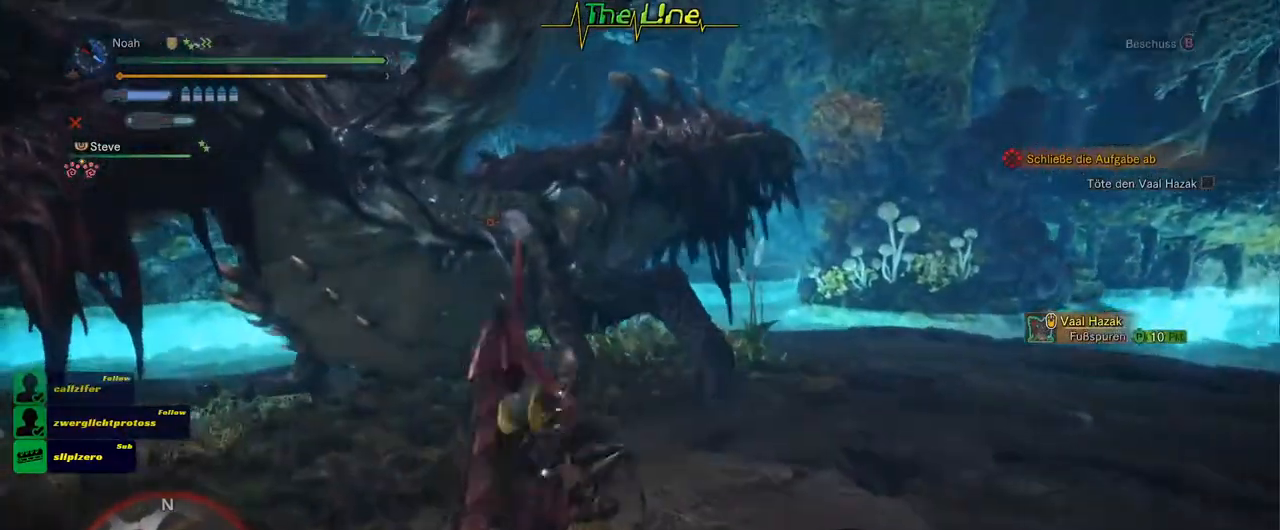
Gameplay with a controller (Xbox layout); each line is a JSON object with the inputs held at the frame after it. "events" lists button and stick changes between this image and that frame as [ms after this image, input, new state], when the widget could be followed in between.
{"buttons": [], "left_stick": "up-left", "right_stick": "center", "events": []}
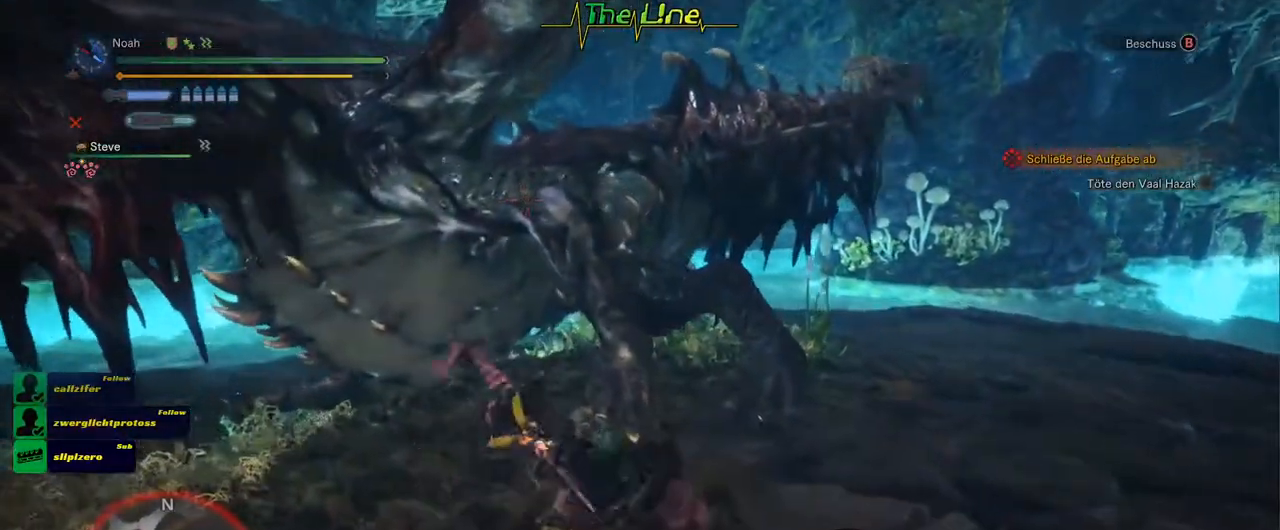
{"buttons": ["Y"], "left_stick": "up-left", "right_stick": "center", "events": [[284, "left_stick", "center"], [351, "left_stick", "up-left"], [451, "Y", "down"]]}
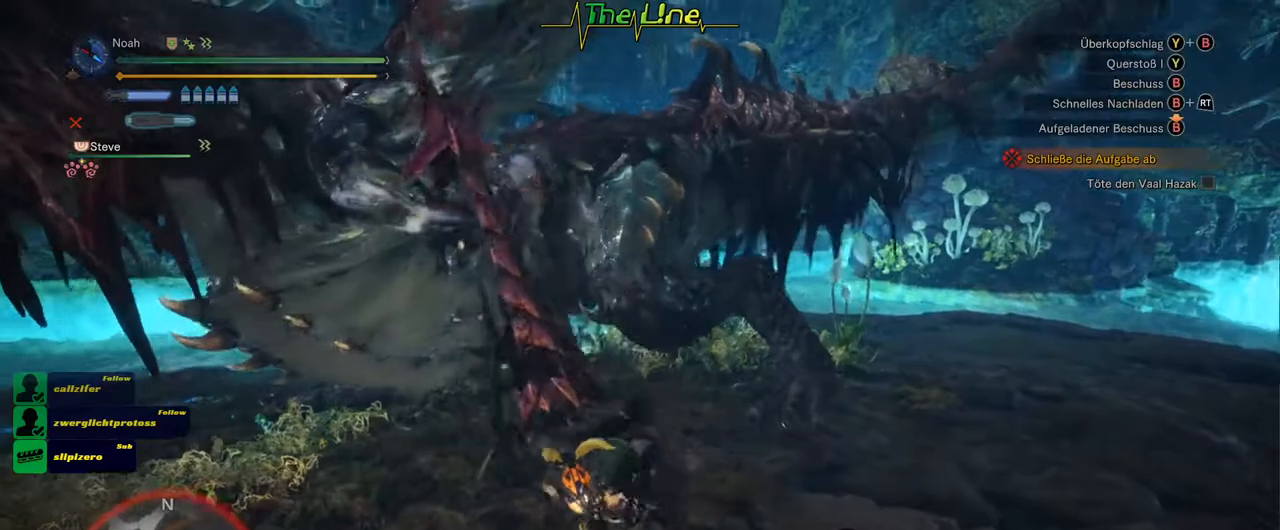
{"buttons": ["Y"], "left_stick": "up-left", "right_stick": "center", "events": [[83, "Y", "up"], [167, "Y", "down"], [283, "Y", "up"], [350, "Y", "down"], [400, "Y", "up"], [484, "Y", "down"]]}
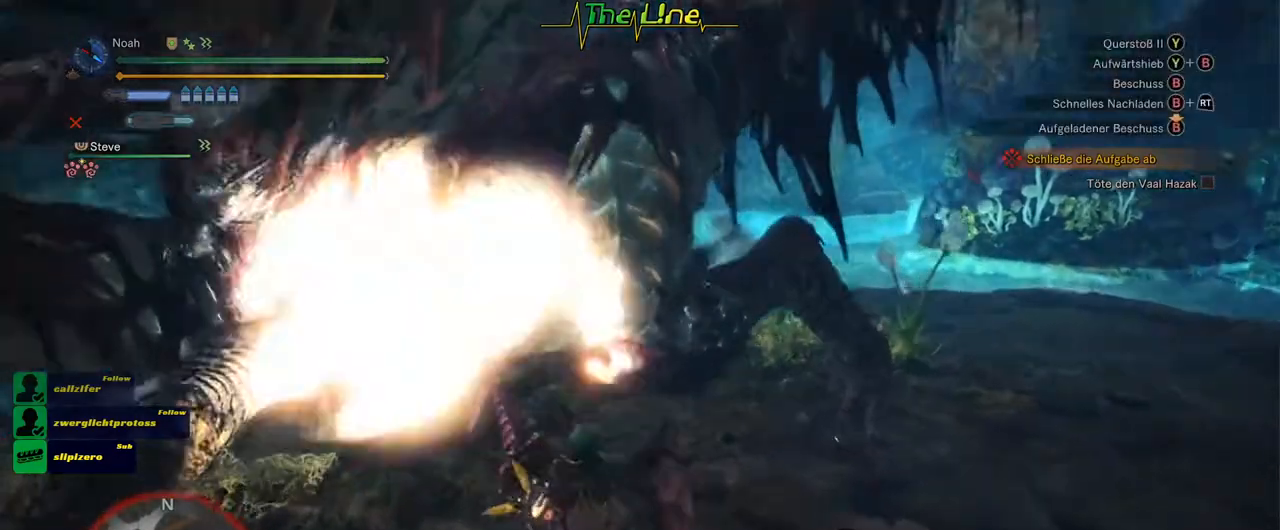
{"buttons": [], "left_stick": "center", "right_stick": "center", "events": [[34, "Y", "up"], [117, "Y", "down"], [184, "Y", "up"], [251, "Y", "down"], [284, "left_stick", "center"], [301, "Y", "up"], [384, "Y", "down"], [451, "Y", "up"]]}
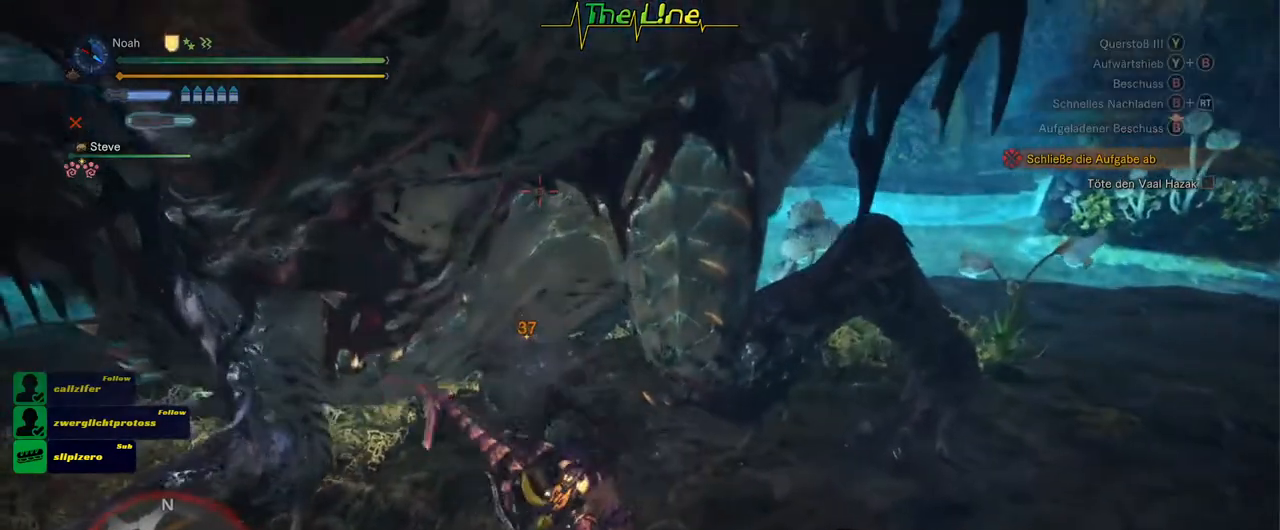
{"buttons": ["Y"], "left_stick": "center", "right_stick": "center", "events": [[16, "Y", "down"], [83, "Y", "up"], [133, "Y", "down"], [233, "Y", "up"], [467, "Y", "down"]]}
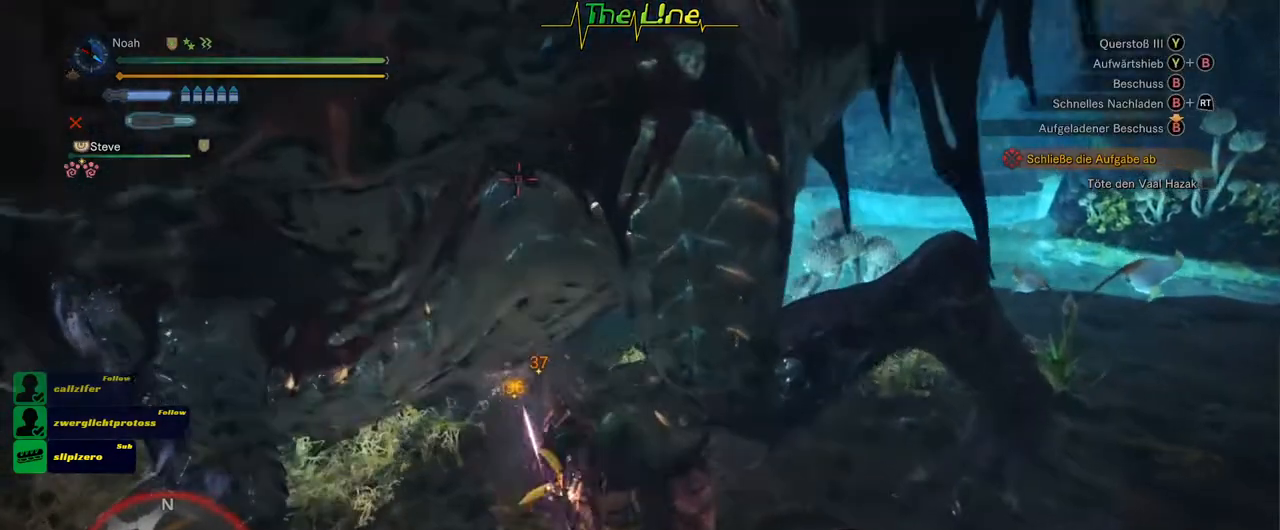
{"buttons": [], "left_stick": "center", "right_stick": "center", "events": [[67, "Y", "up"], [134, "Y", "down"], [251, "Y", "up"]]}
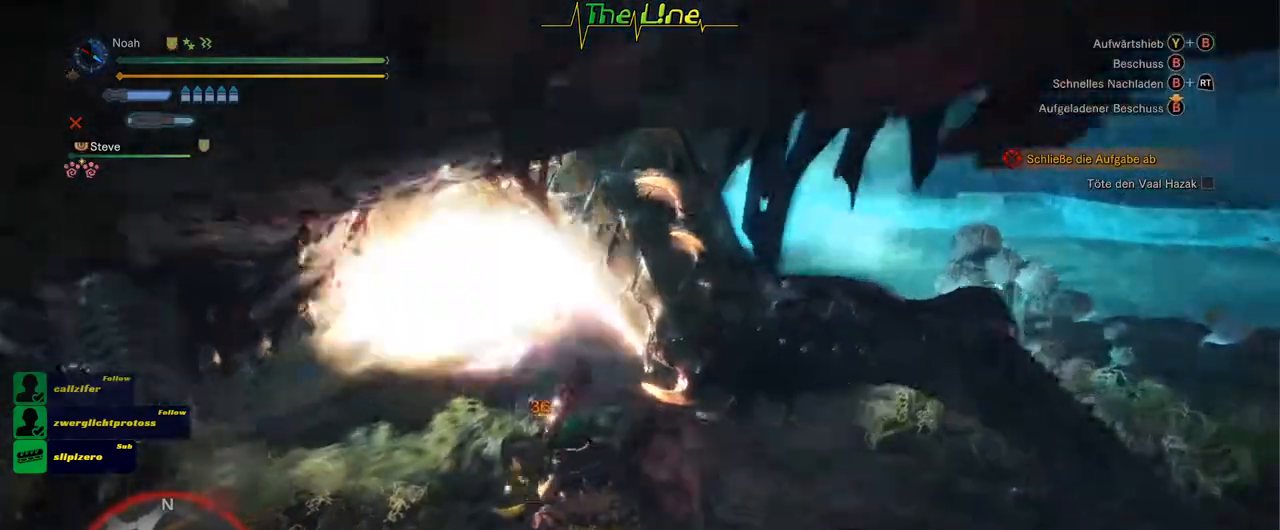
{"buttons": ["B", "Y"], "left_stick": "up-left", "right_stick": "center", "events": [[83, "left_stick", "up-left"], [233, "B", "down"], [233, "Y", "down"]]}
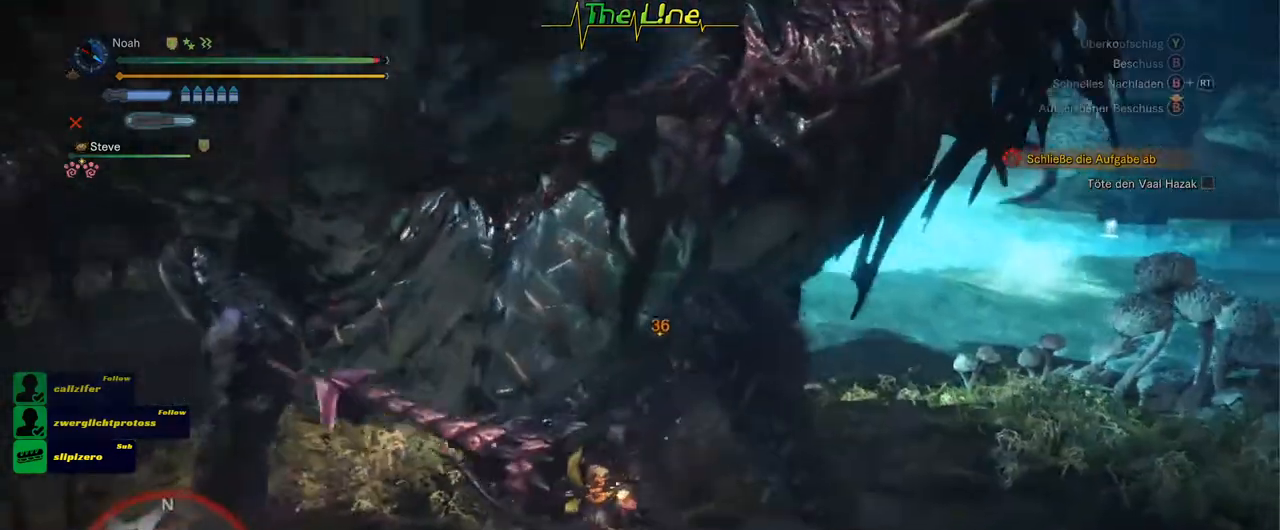
{"buttons": [], "left_stick": "up-left", "right_stick": "center", "events": [[301, "B", "up"], [301, "Y", "up"]]}
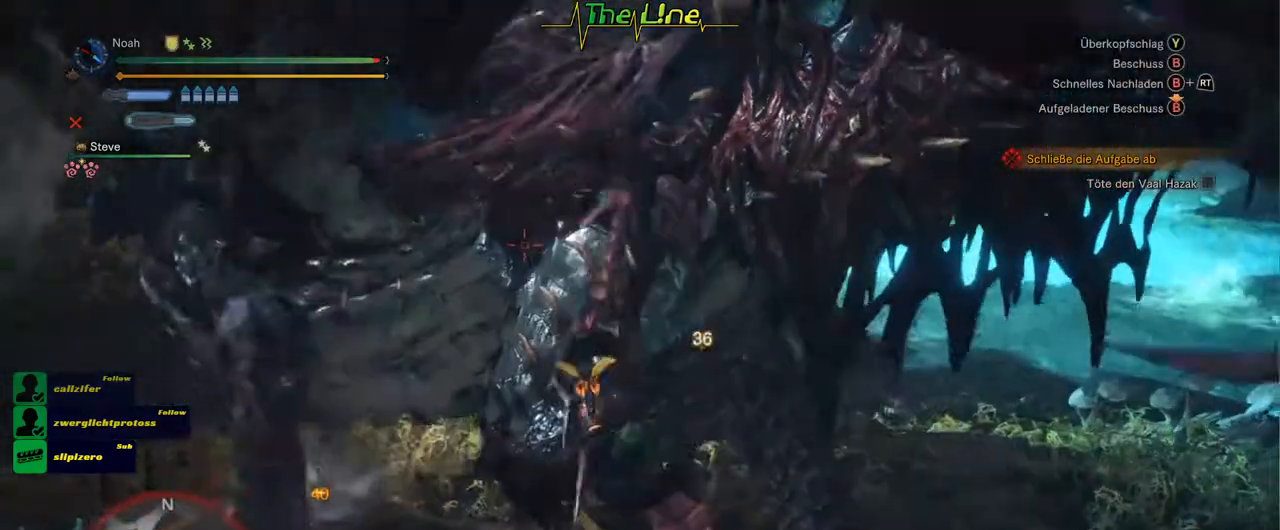
{"buttons": [], "left_stick": "up", "right_stick": "center", "events": [[67, "left_stick", "up"], [117, "Y", "down"], [217, "Y", "up"], [283, "Y", "down"], [350, "Y", "up"], [400, "Y", "down"], [484, "Y", "up"]]}
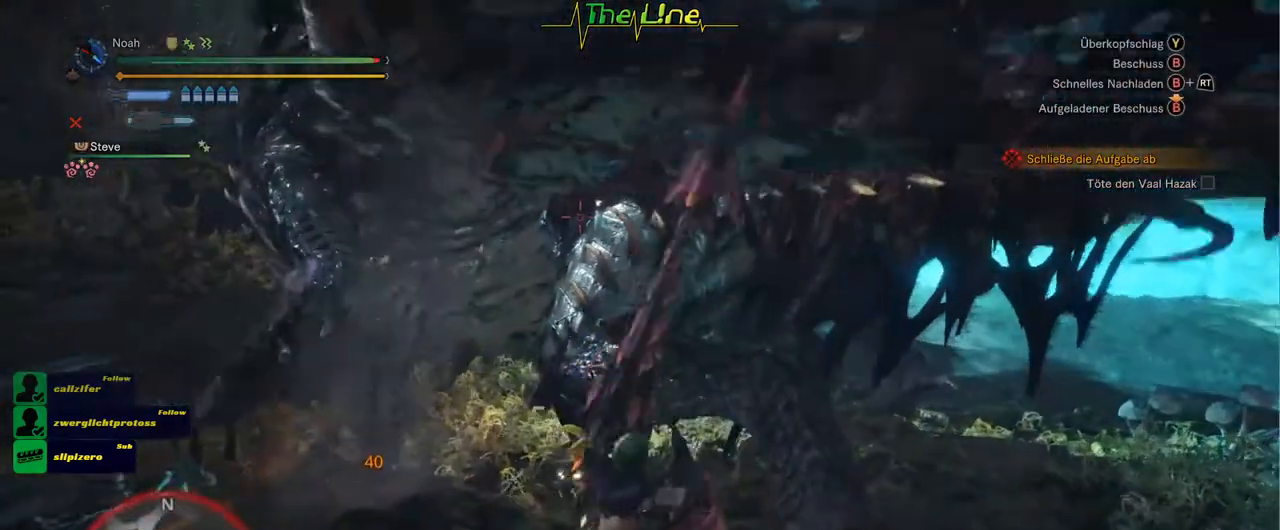
{"buttons": [], "left_stick": "up", "right_stick": "center", "events": [[50, "Y", "down"], [117, "Y", "up"], [184, "Y", "down"], [251, "Y", "up"], [317, "Y", "down"], [401, "Y", "up"]]}
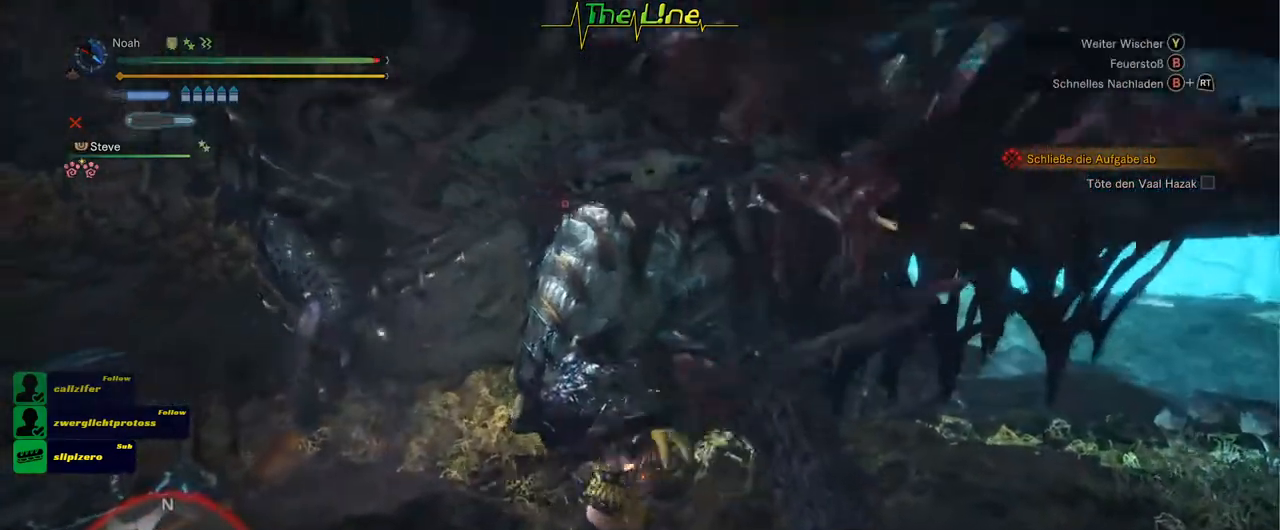
{"buttons": [], "left_stick": "center", "right_stick": "center", "events": [[50, "left_stick", "center"], [384, "B", "down"], [467, "B", "up"]]}
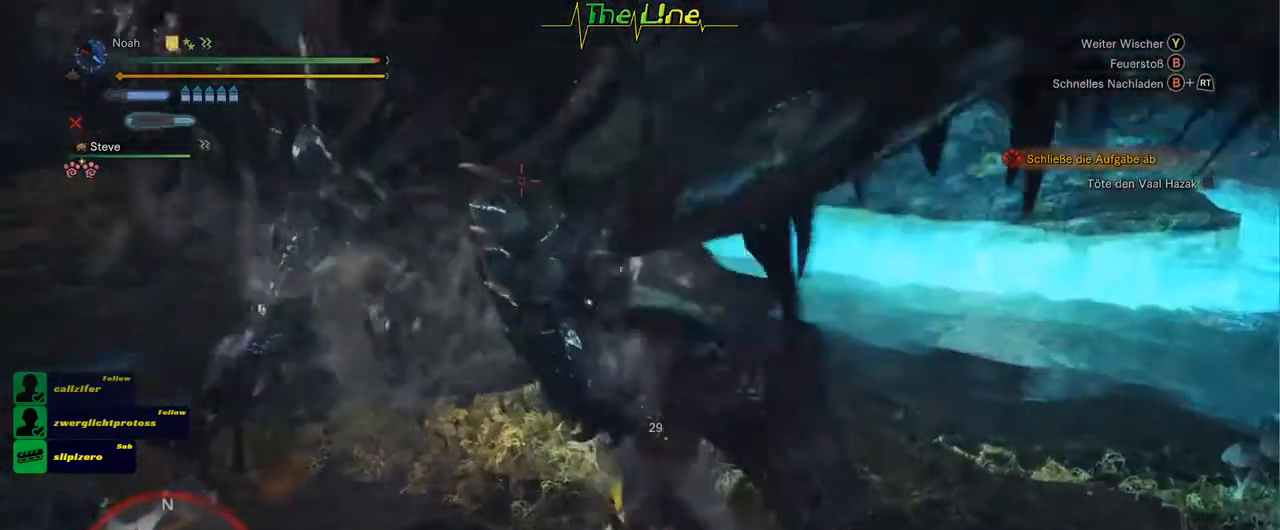
{"buttons": ["B"], "left_stick": "center", "right_stick": "center", "events": [[34, "B", "down"], [117, "B", "up"], [167, "B", "down"], [251, "B", "up"], [301, "B", "down"], [384, "B", "up"], [434, "B", "down"]]}
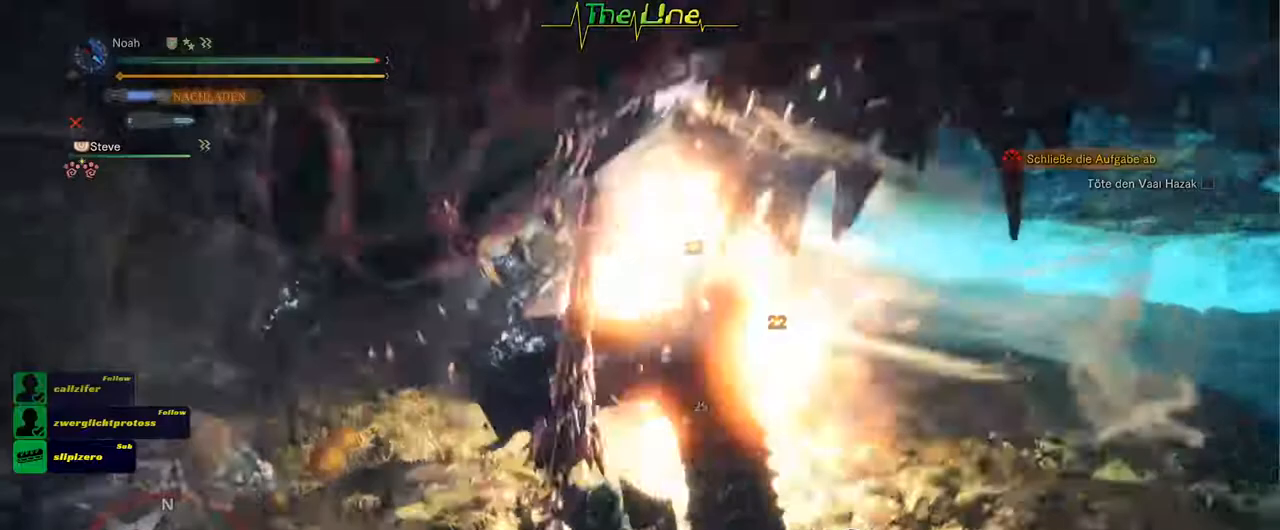
{"buttons": ["Y"], "left_stick": "up", "right_stick": "center", "events": [[33, "B", "up"], [50, "B", "down"], [167, "B", "up"], [250, "left_stick", "up"], [317, "Y", "down"], [384, "Y", "up"], [467, "Y", "down"]]}
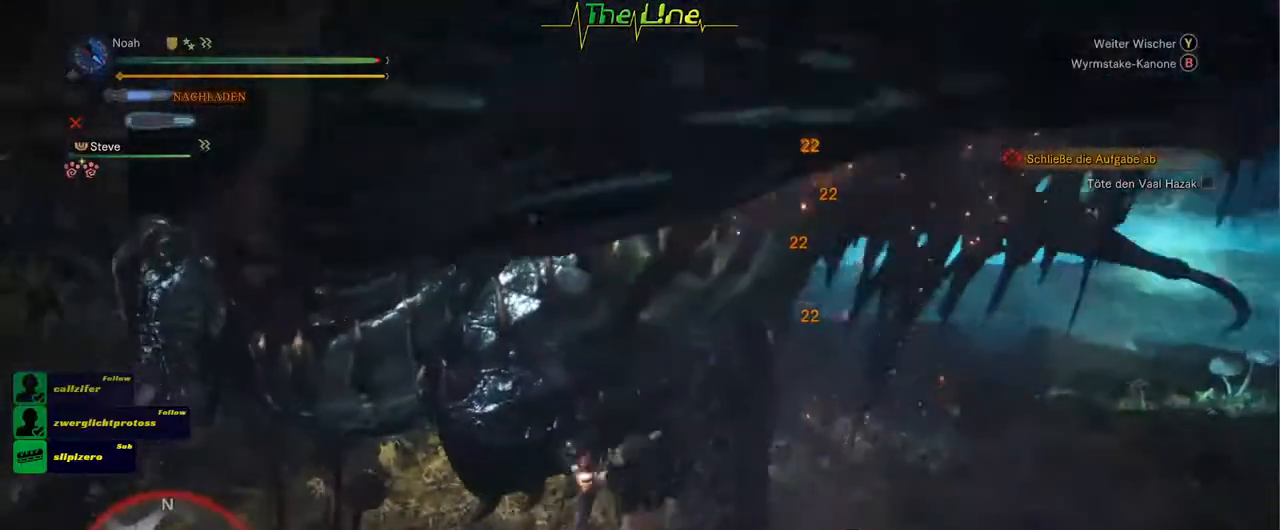
{"buttons": [], "left_stick": "up-left", "right_stick": "center", "events": [[50, "Y", "up"], [100, "Y", "down"], [184, "Y", "up"], [217, "left_stick", "up-left"], [267, "Y", "down"], [334, "Y", "up"], [384, "Y", "down"], [484, "Y", "up"]]}
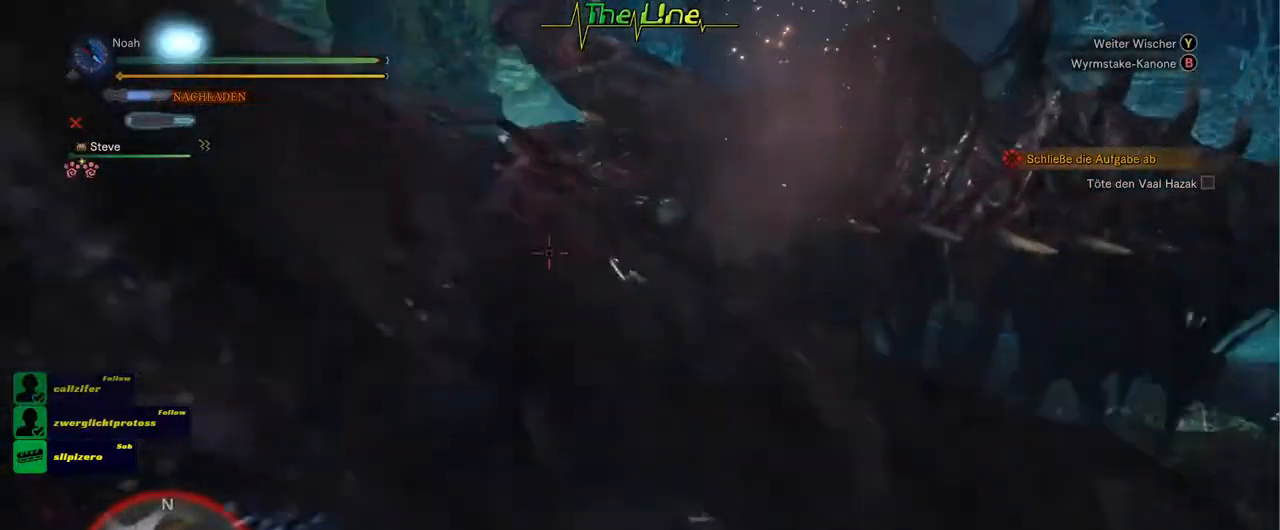
{"buttons": ["Y"], "left_stick": "center", "right_stick": "center", "events": [[33, "Y", "down"], [117, "Y", "up"], [183, "Y", "down"], [183, "left_stick", "center"], [250, "Y", "up"], [317, "Y", "down"], [400, "Y", "up"], [450, "Y", "down"]]}
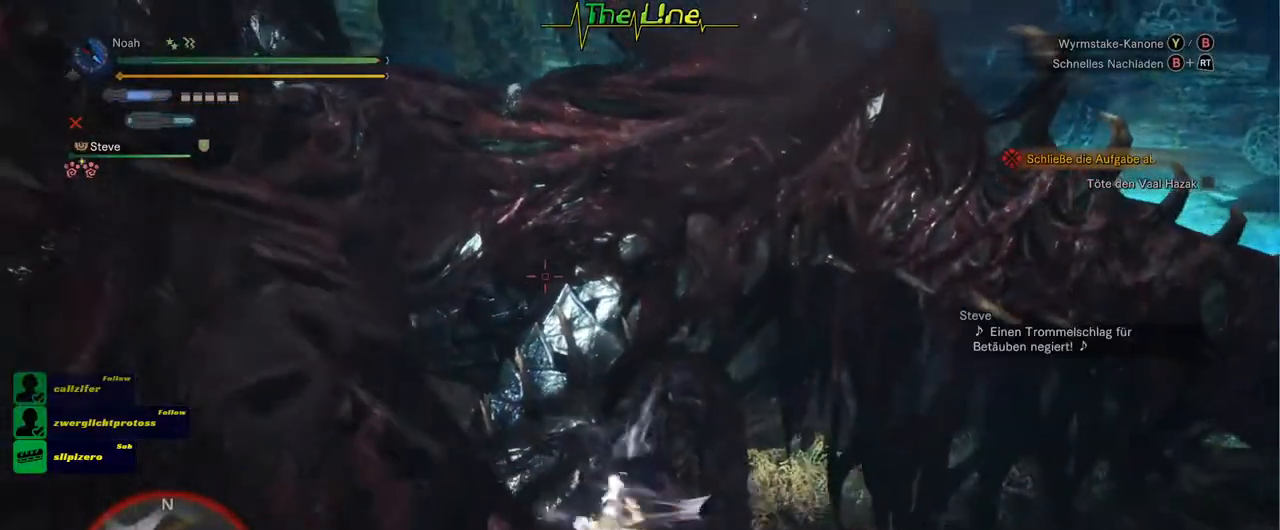
{"buttons": [], "left_stick": "center", "right_stick": "center", "events": [[17, "Y", "up"], [84, "Y", "down"], [167, "Y", "up"], [234, "Y", "down"], [301, "Y", "up"], [367, "Y", "down"], [434, "Y", "up"]]}
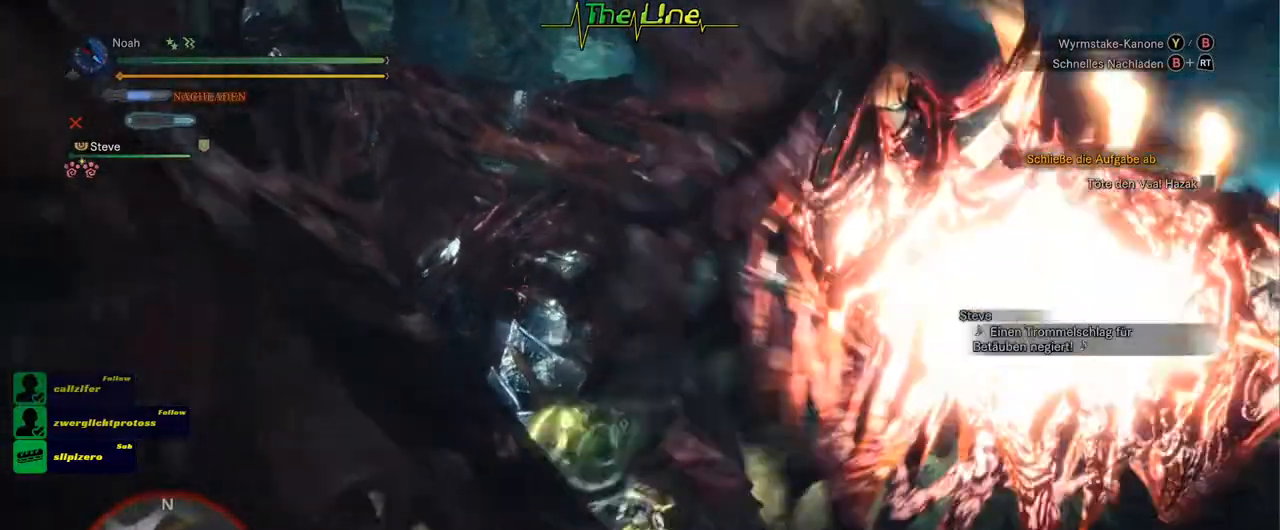
{"buttons": [], "left_stick": "center", "right_stick": "center", "events": [[33, "Y", "down"], [83, "Y", "up"], [150, "Y", "down"], [233, "Y", "up"], [300, "Y", "down"], [367, "Y", "up"], [434, "Y", "down"], [500, "Y", "up"]]}
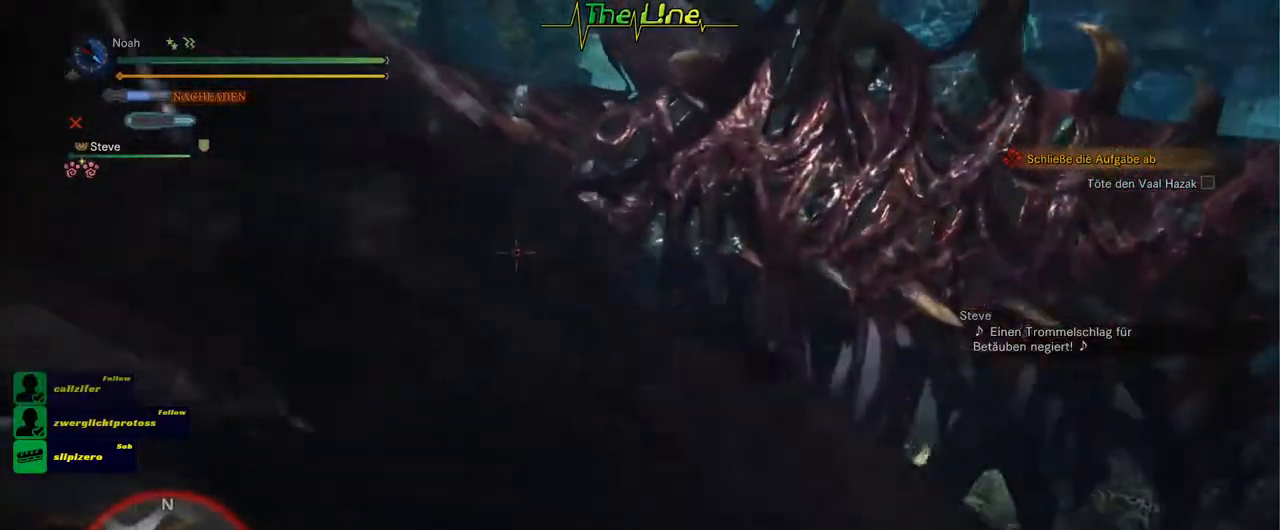
{"buttons": [], "left_stick": "center", "right_stick": "center", "events": [[67, "Y", "down"], [134, "Y", "up"], [201, "Y", "down"], [301, "Y", "up"]]}
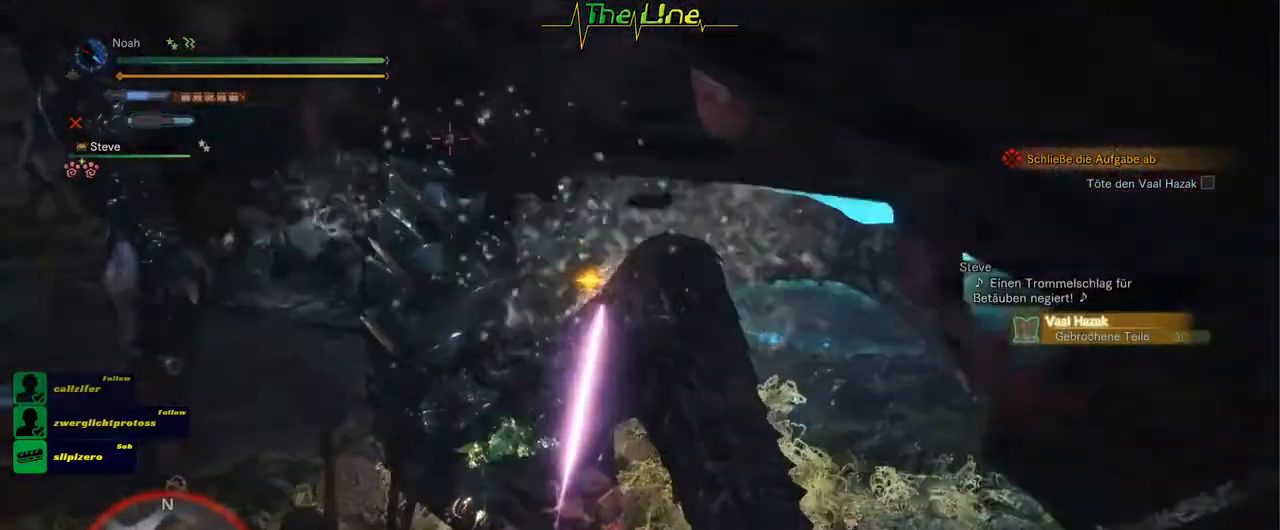
{"buttons": [], "left_stick": "center", "right_stick": "center", "events": []}
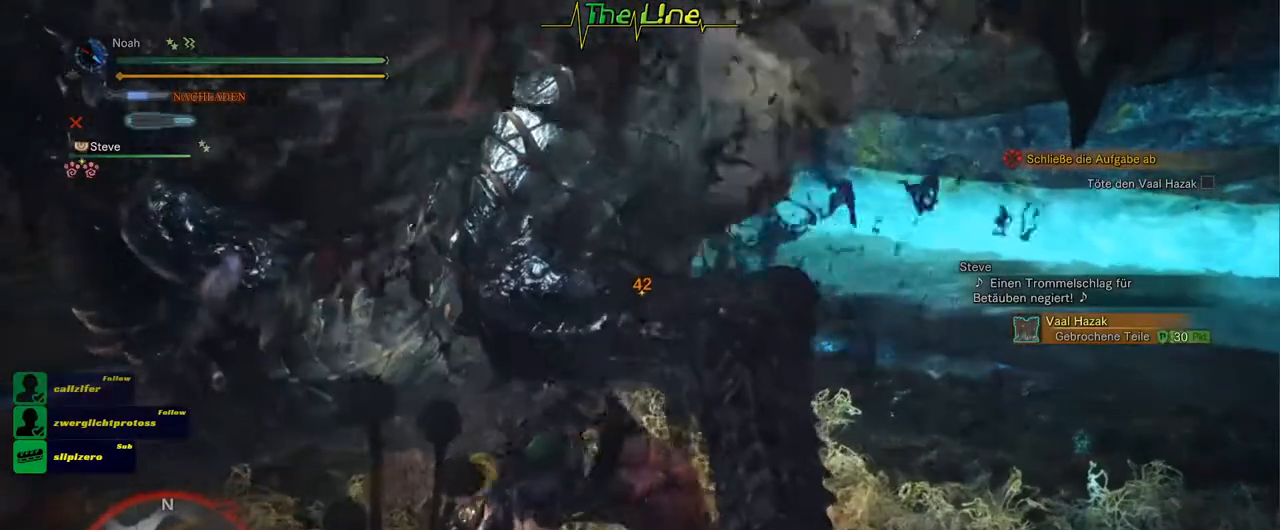
{"buttons": [], "left_stick": "center", "right_stick": "center", "events": []}
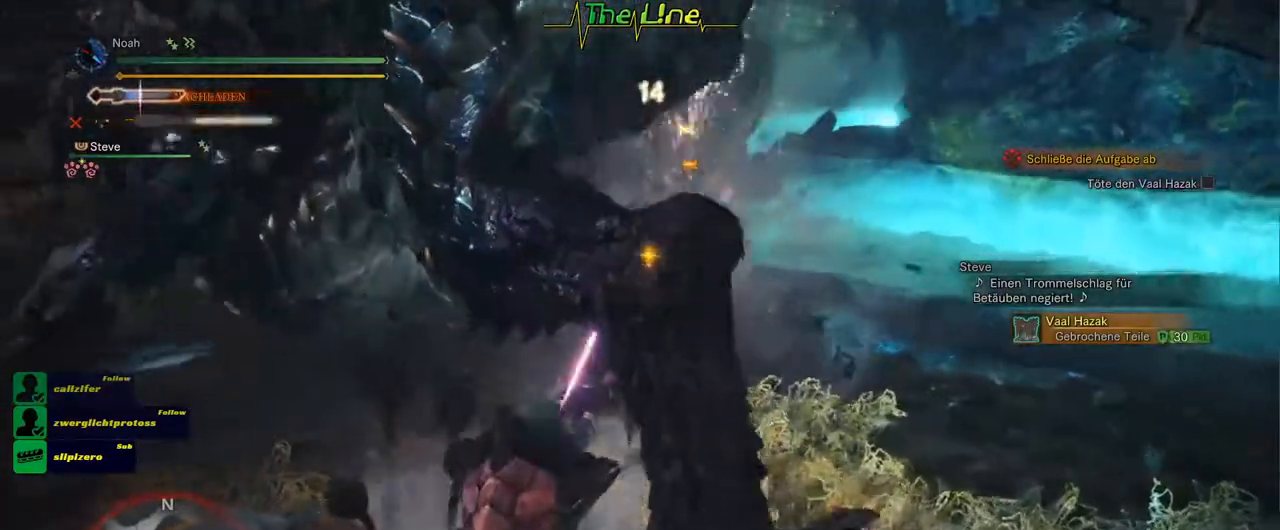
{"buttons": [], "left_stick": "down", "right_stick": "center", "events": [[367, "left_stick", "down"]]}
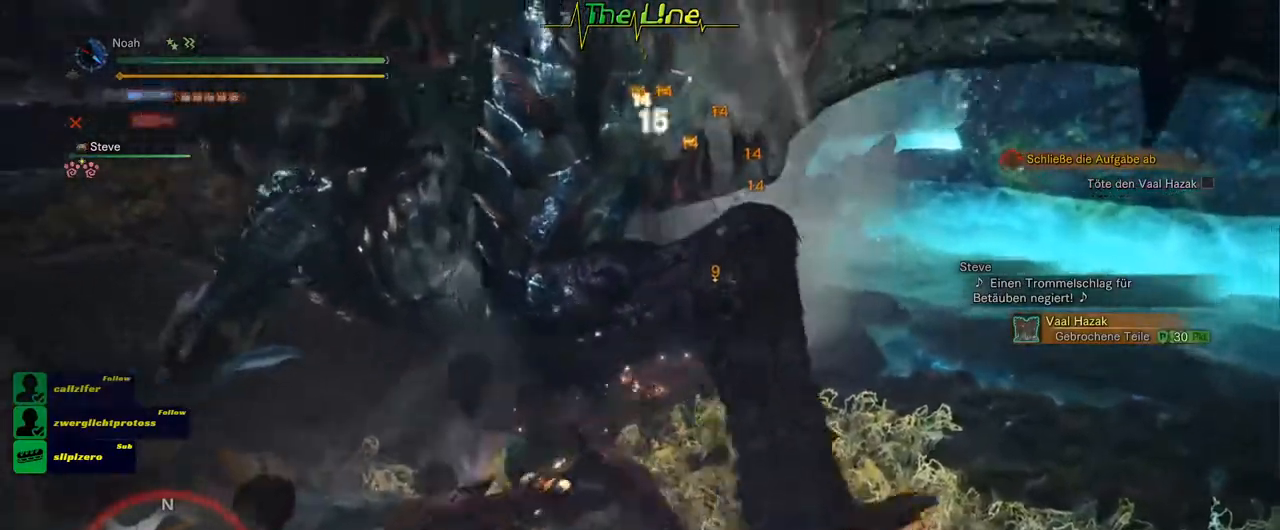
{"buttons": [], "left_stick": "down", "right_stick": "center", "events": [[317, "A", "down"], [500, "A", "up"]]}
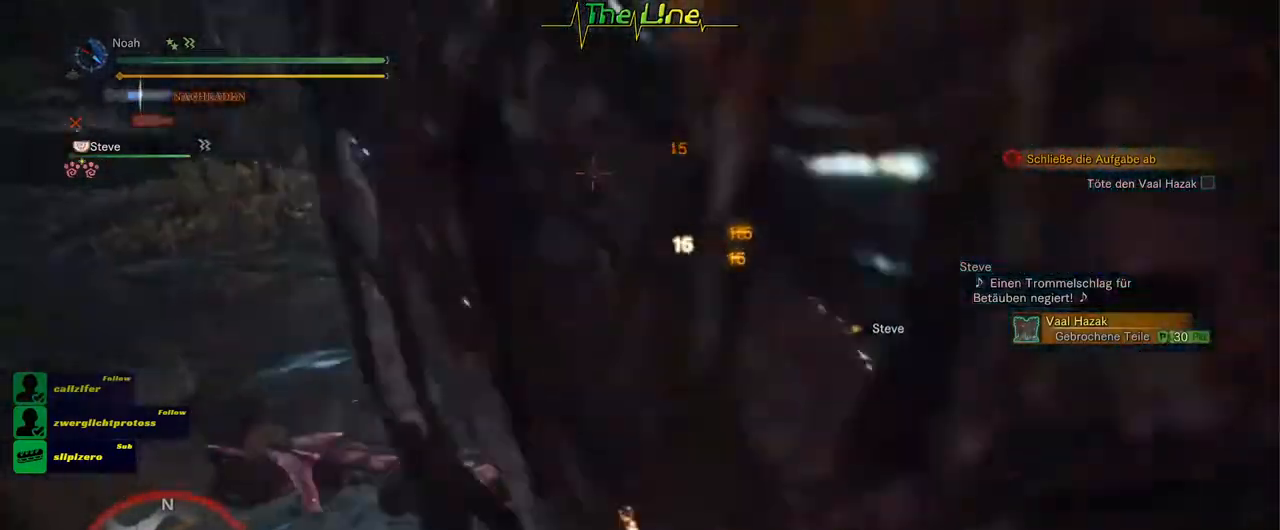
{"buttons": [], "left_stick": "down", "right_stick": "center", "events": [[167, "A", "down"], [334, "A", "up"]]}
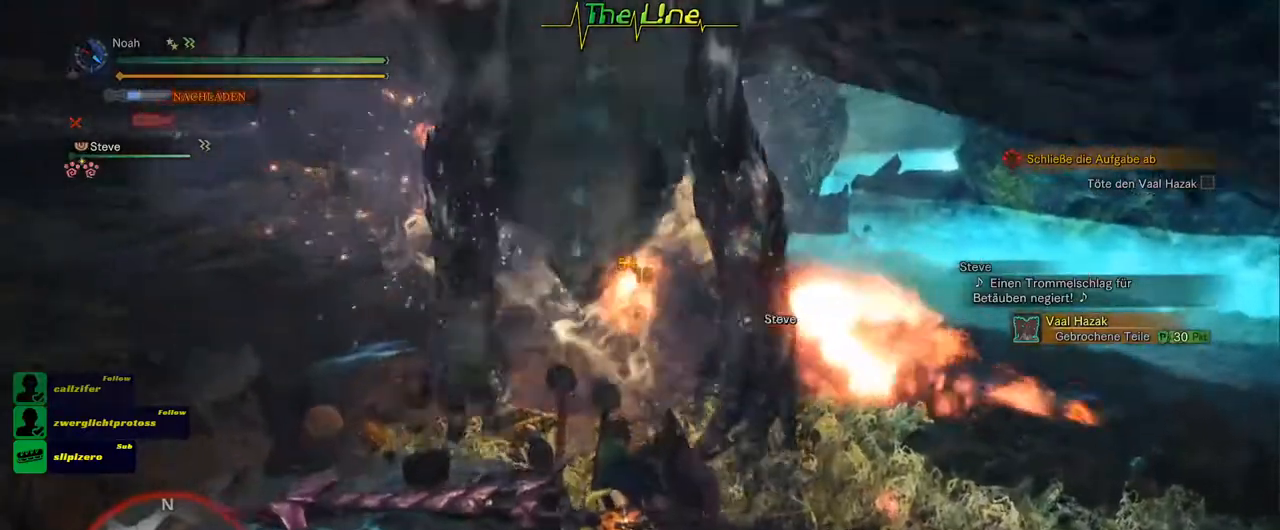
{"buttons": ["R2"], "left_stick": "up-left", "right_stick": "center", "events": [[216, "left_stick", "down-left"], [383, "R2", "down"], [433, "left_stick", "up-left"]]}
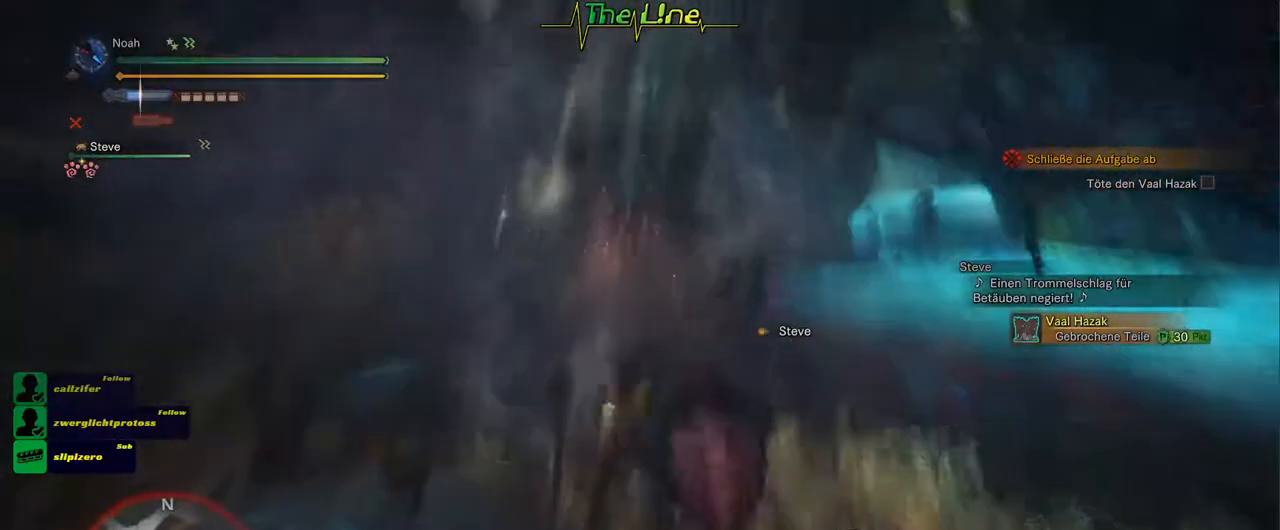
{"buttons": ["R2"], "left_stick": "up-left", "right_stick": "center", "events": [[50, "left_stick", "up"], [384, "left_stick", "up-left"]]}
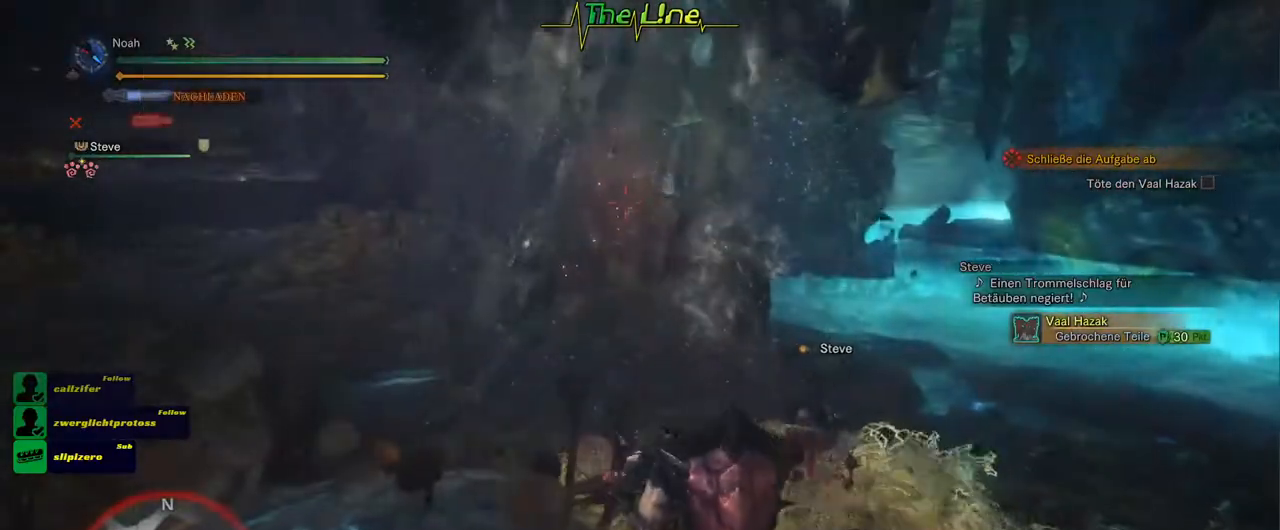
{"buttons": [], "left_stick": "center", "right_stick": "center", "events": [[317, "left_stick", "up"], [417, "R2", "up"], [483, "left_stick", "center"]]}
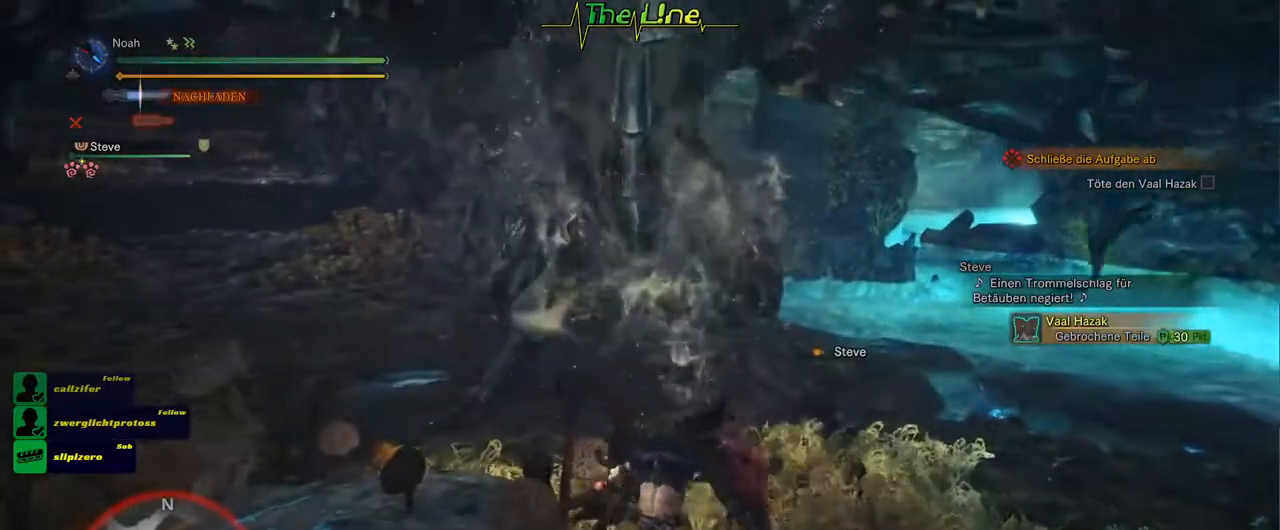
{"buttons": ["R2"], "left_stick": "up-left", "right_stick": "center", "events": [[50, "R2", "down"], [184, "left_stick", "up-left"]]}
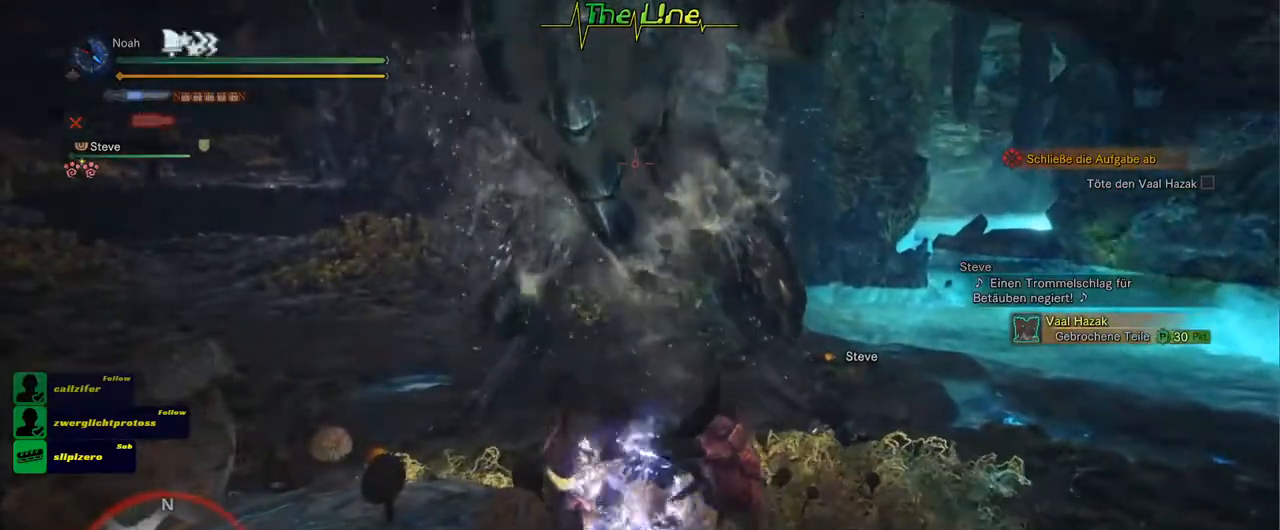
{"buttons": ["R2"], "left_stick": "up", "right_stick": "center", "events": [[133, "left_stick", "center"], [400, "left_stick", "up"]]}
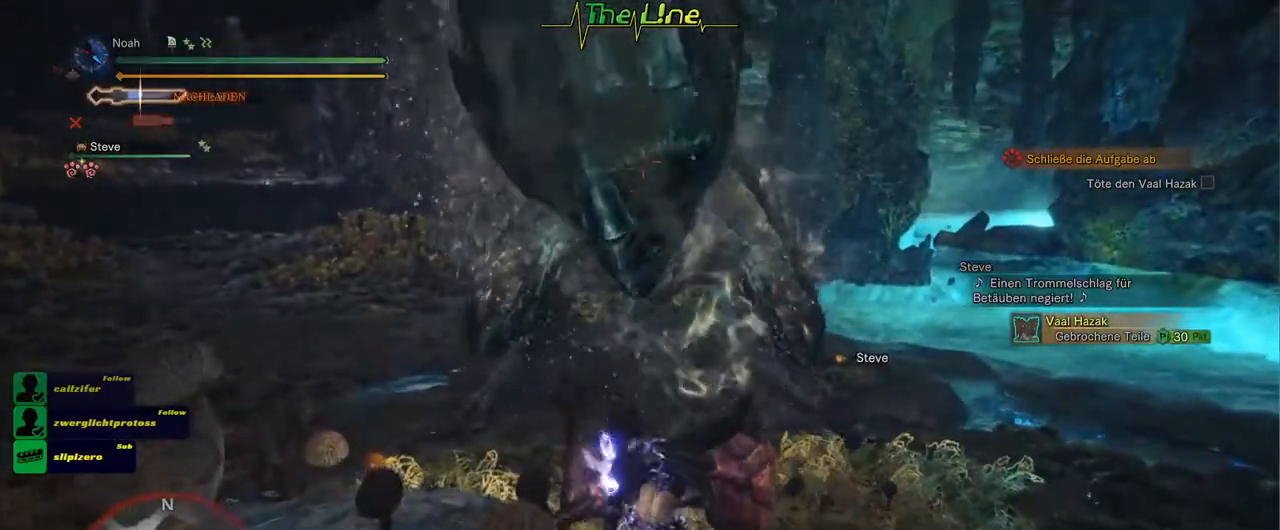
{"buttons": ["R2"], "left_stick": "center", "right_stick": "center", "events": [[134, "left_stick", "center"]]}
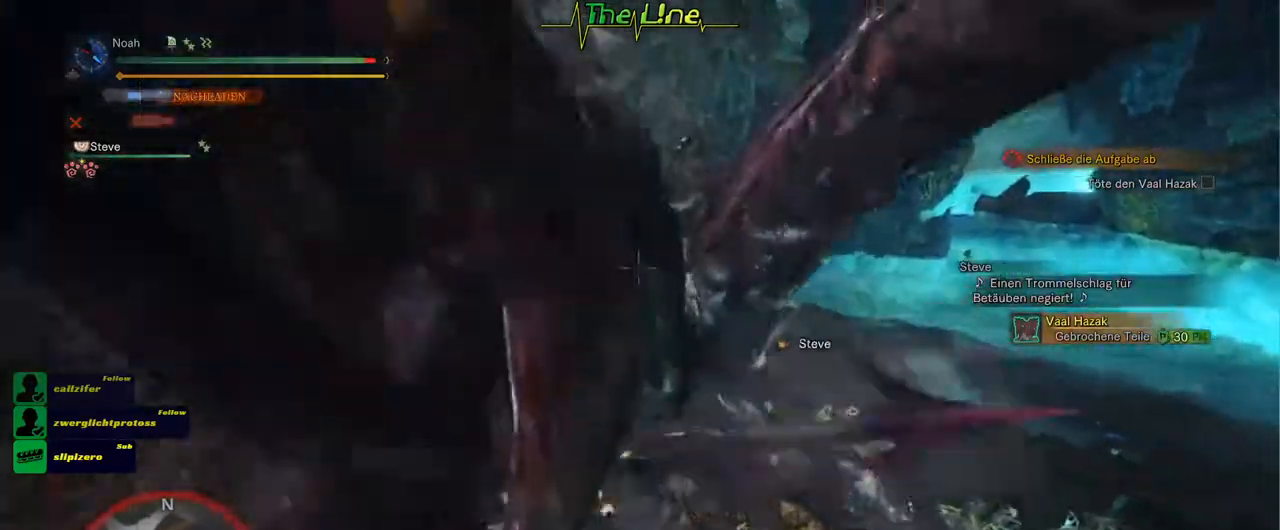
{"buttons": ["A"], "left_stick": "down", "right_stick": "center", "events": [[333, "left_stick", "down"], [350, "R2", "up"], [467, "A", "down"]]}